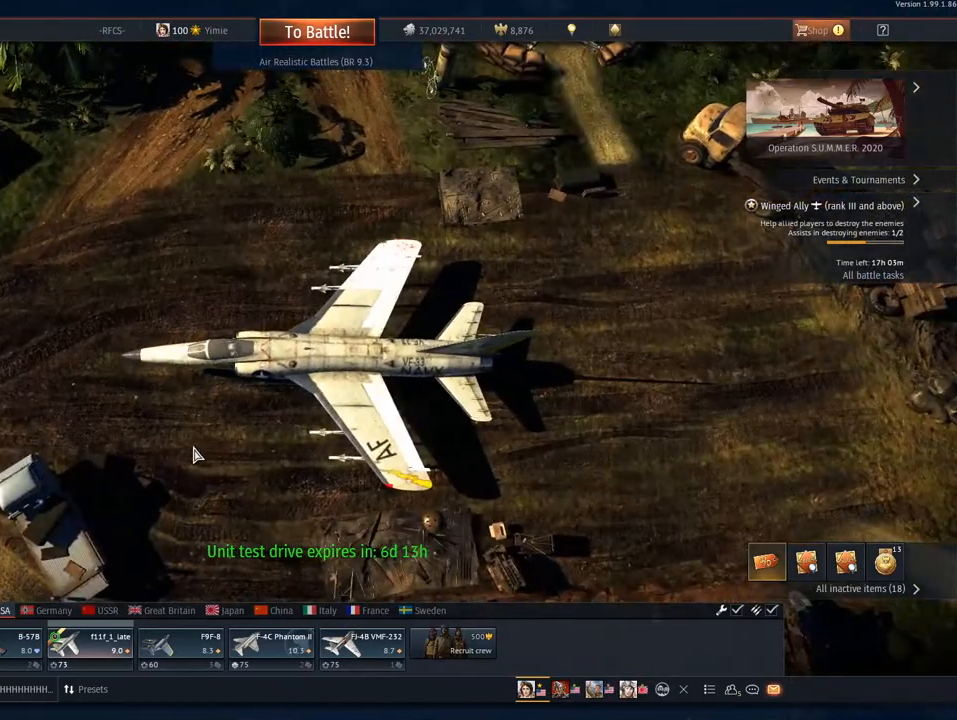
Gameplay with keyboard and mouse; each line is a JSON object with the keys and mouse buttons held at the frame after it. "events" lists presses ("down") and releases ("up") of "1", "2", "3", "4", "5", "a", "alt", "c", "caps_lock", "ctrl", "d", "e", "f", "g", "q", "r", "s", "shift", "space", "t", "tab", "v", "w", "x", "z", "mouse_left", "mouse_wheel" and "mouse_right" between this image and that frame as [ms after this image, input, new state], when the widget could be followed in between. "mouse_left", "mouse_wheel", "mouse_right" = the "left", "wheel", "right" buttons of the "mouse" list. No other keys are recorded. "wheel" means that the mouse wheel is clicked or scrolled. "mouse_move" is the direction in which the mouse moves at that frame (one of eight, or "still"), when it could be read.
{"keys": [], "mouse": [], "mouse_move": "left", "events": [[183, "mouse_right", "down"], [467, "mouse_right", "up"]]}
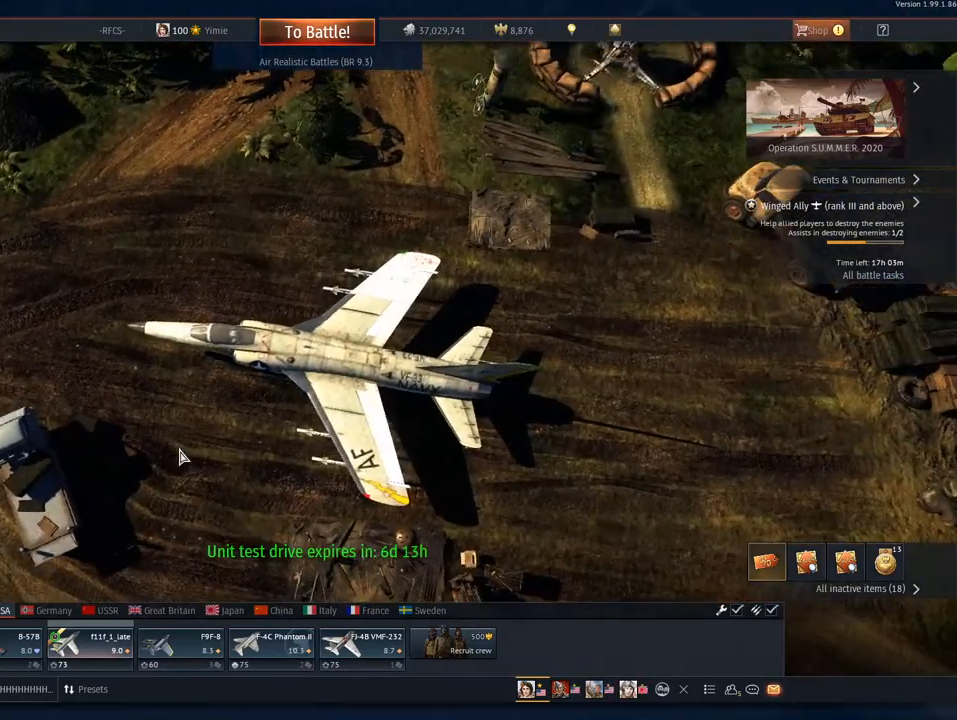
{"keys": [], "mouse": ["right"], "mouse_move": "left", "events": [[484, "mouse_right", "down"]]}
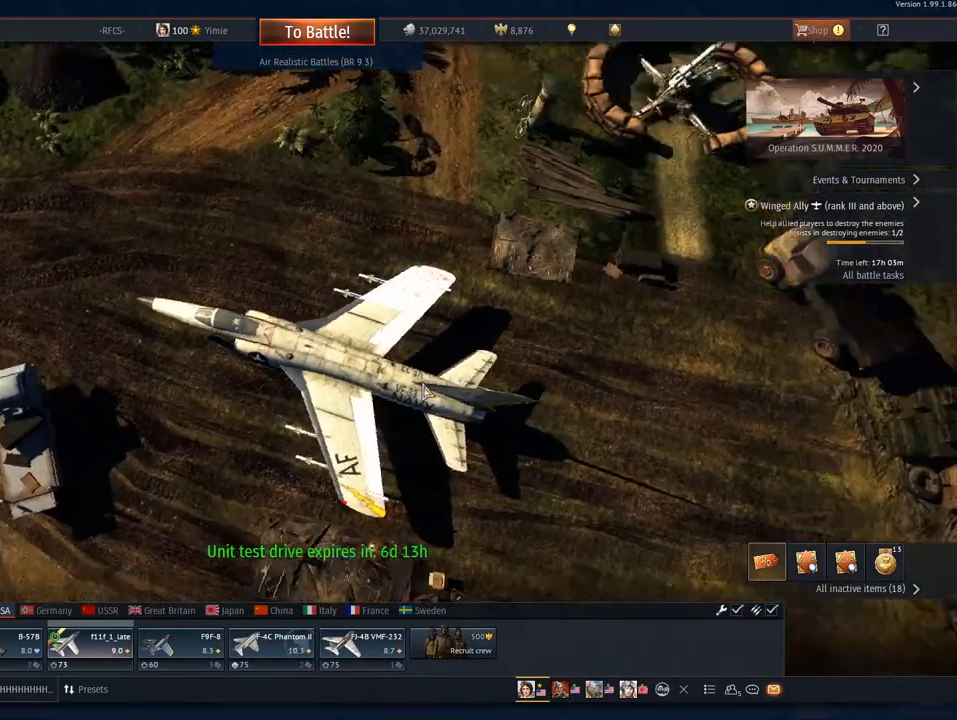
{"keys": [], "mouse": [], "mouse_move": "up", "events": [[166, "mouse_right", "up"]]}
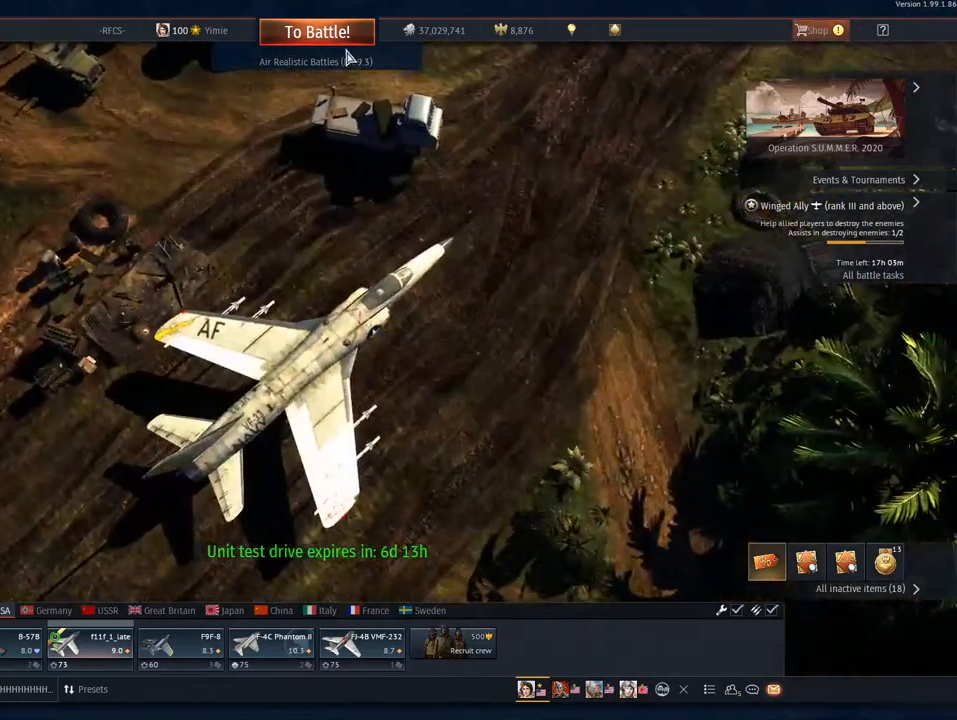
{"keys": [], "mouse": [], "mouse_move": "still", "events": []}
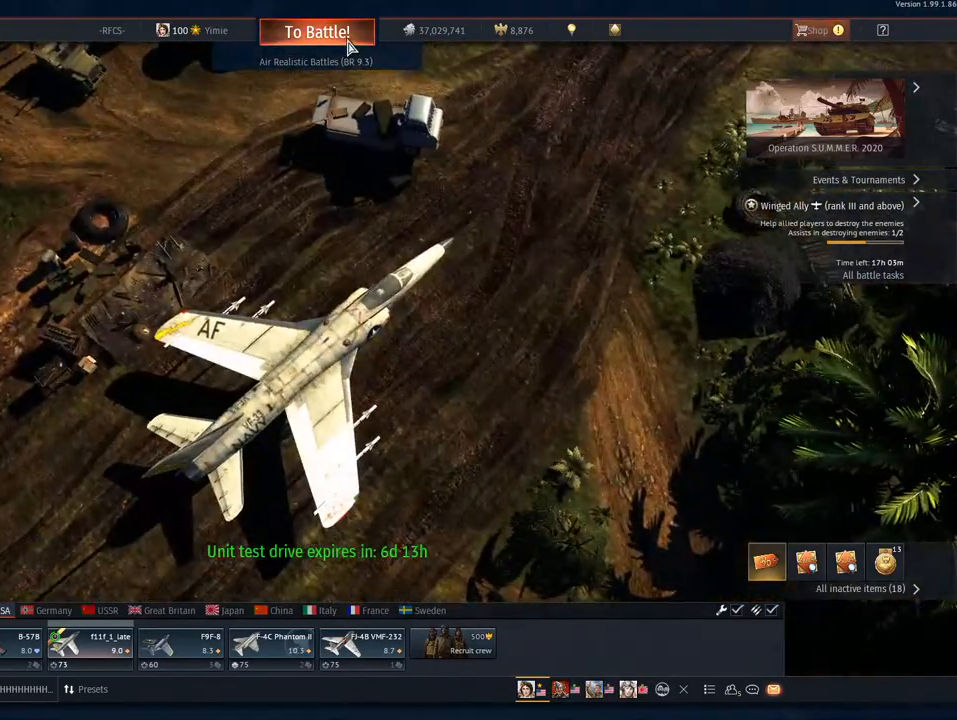
{"keys": [], "mouse": [], "mouse_move": "left", "events": []}
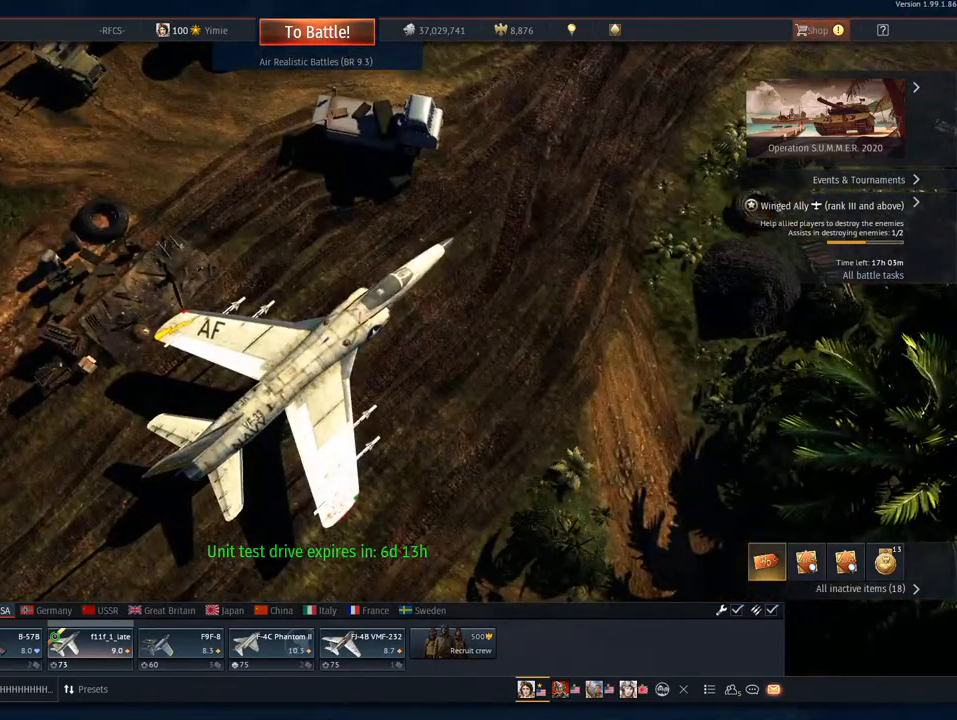
{"keys": [], "mouse": [], "mouse_move": "left", "events": [[217, "mouse_left", "down"], [300, "mouse_left", "up"]]}
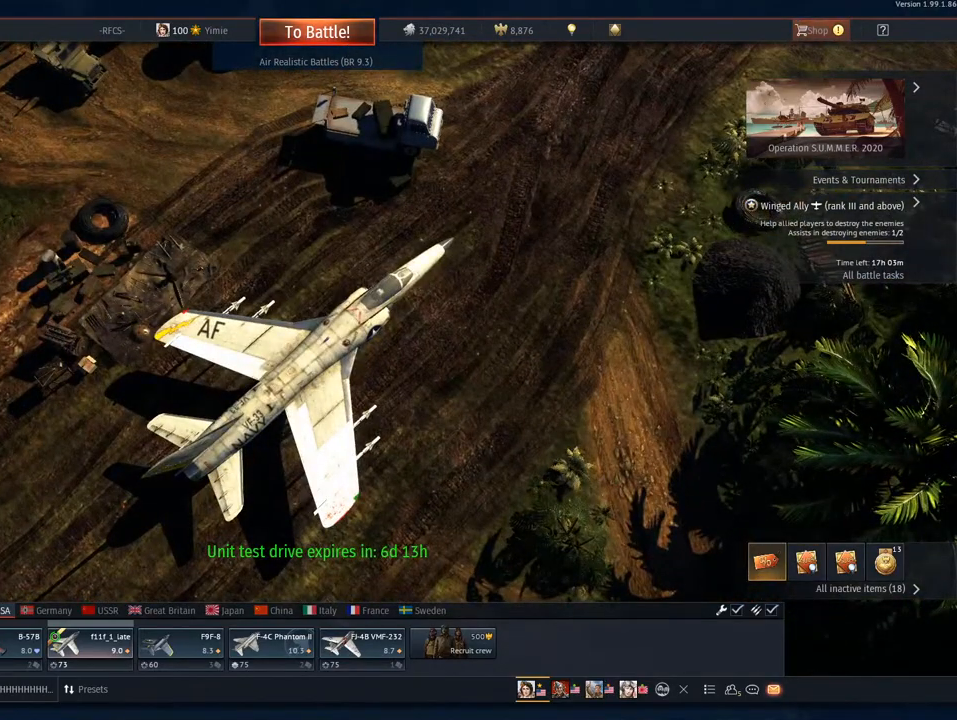
{"keys": [], "mouse": ["left"], "mouse_move": "still", "events": [[500, "mouse_left", "down"]]}
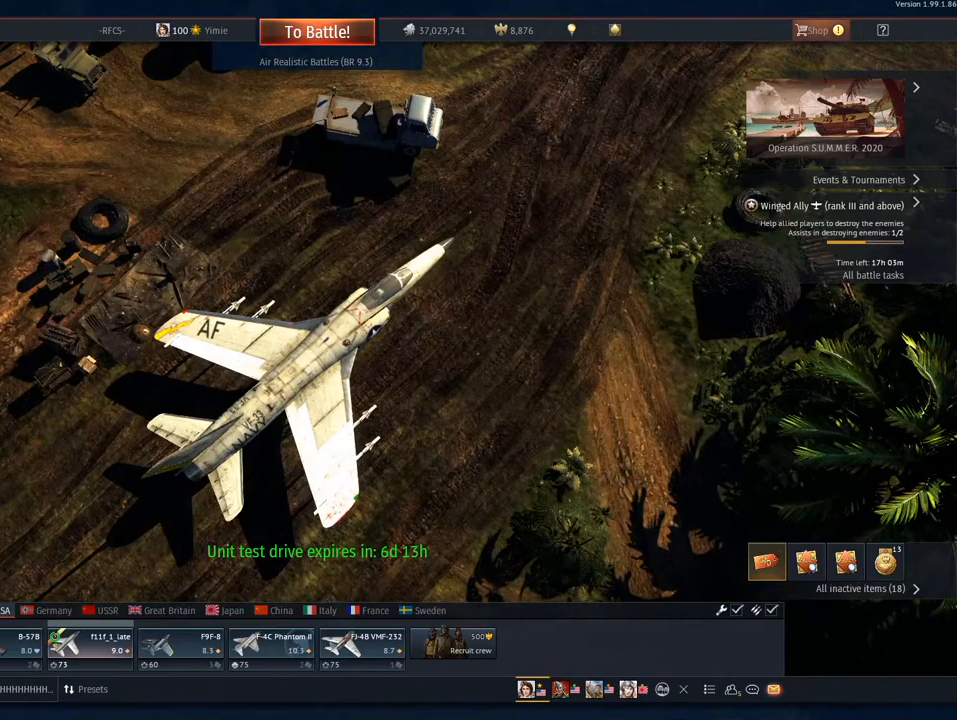
{"keys": [], "mouse": [], "mouse_move": "down-right", "events": [[150, "mouse_left", "up"]]}
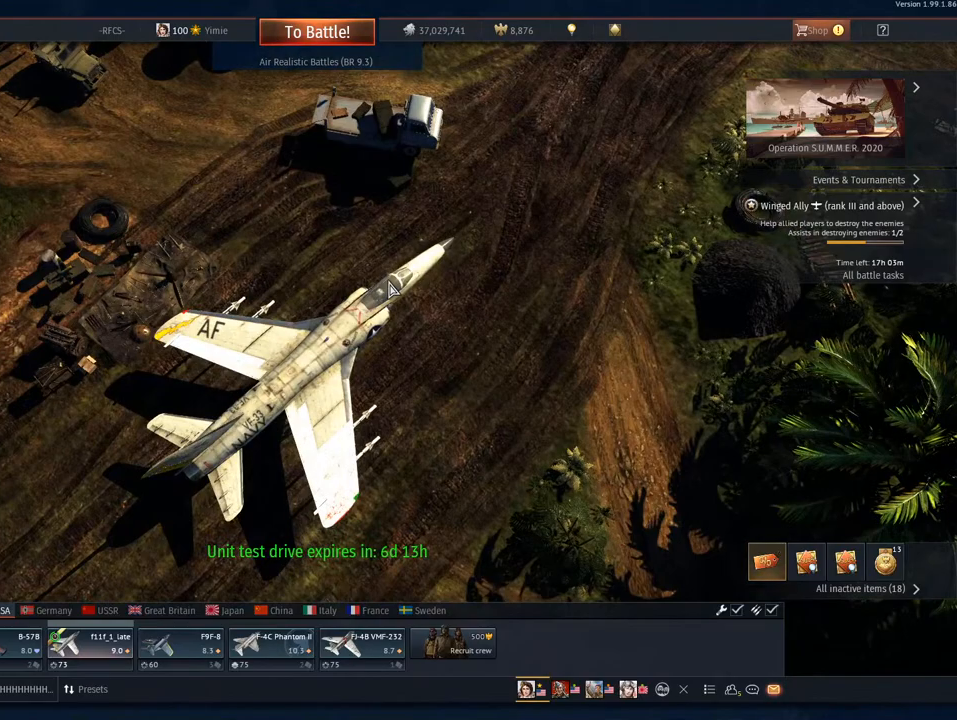
{"keys": [], "mouse": [], "mouse_move": "right", "events": [[66, "mouse_right", "down"], [300, "mouse_right", "up"]]}
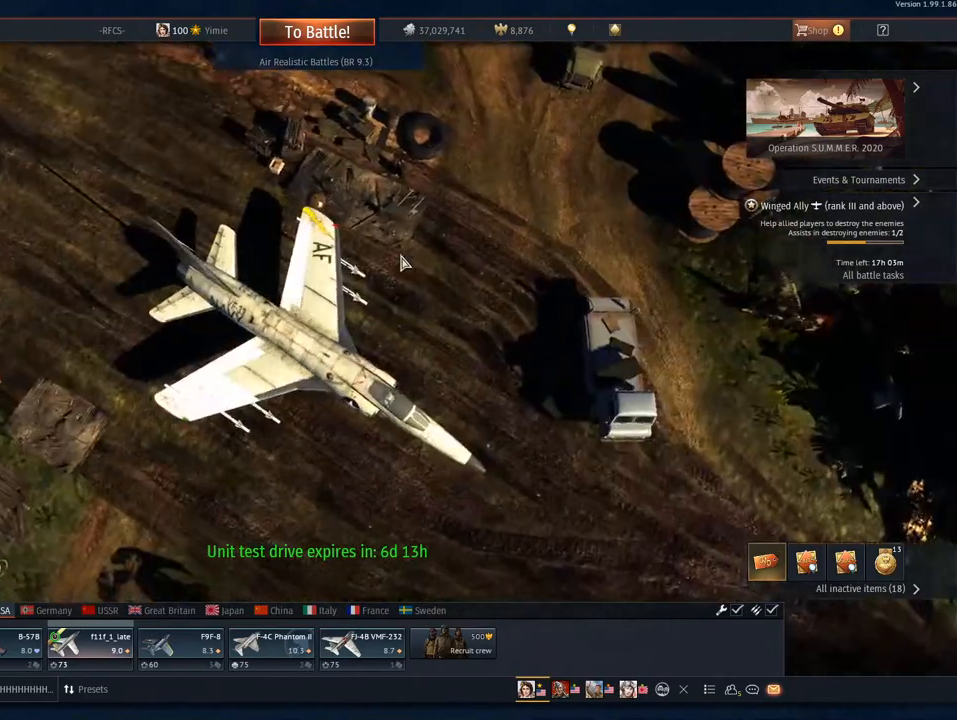
{"keys": [], "mouse": ["wheel"], "mouse_move": "still", "events": [[134, "mouse_right", "down"], [317, "mouse_right", "up"], [451, "mouse_wheel", "down"]]}
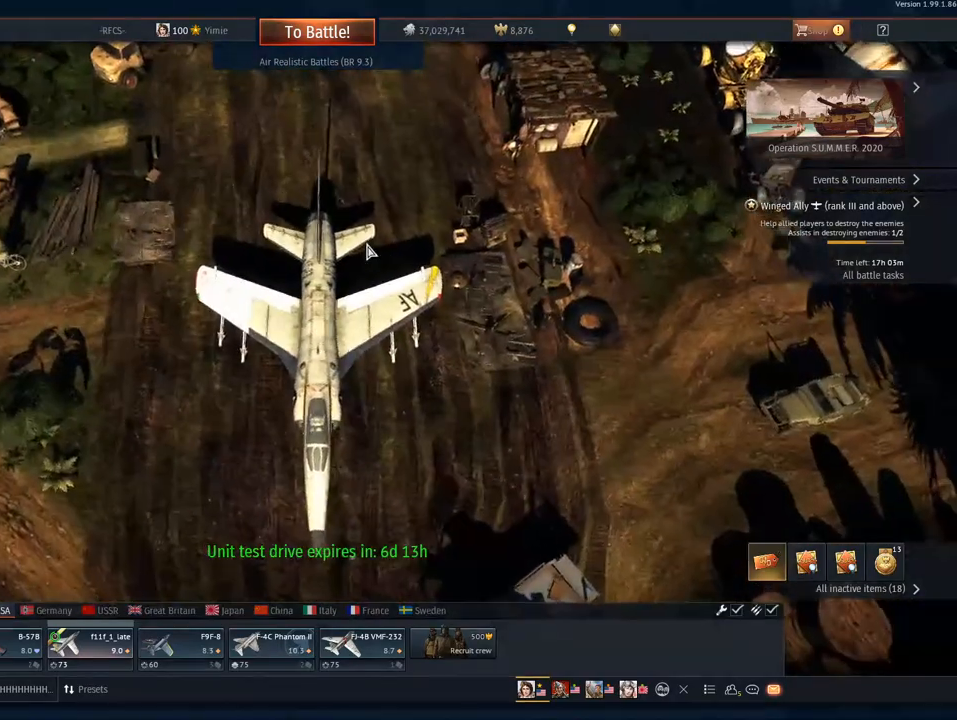
{"keys": [], "mouse": ["right"], "mouse_move": "left", "events": [[33, "mouse_wheel", "up"], [283, "mouse_wheel", "down"], [333, "mouse_right", "down"], [333, "mouse_wheel", "up"]]}
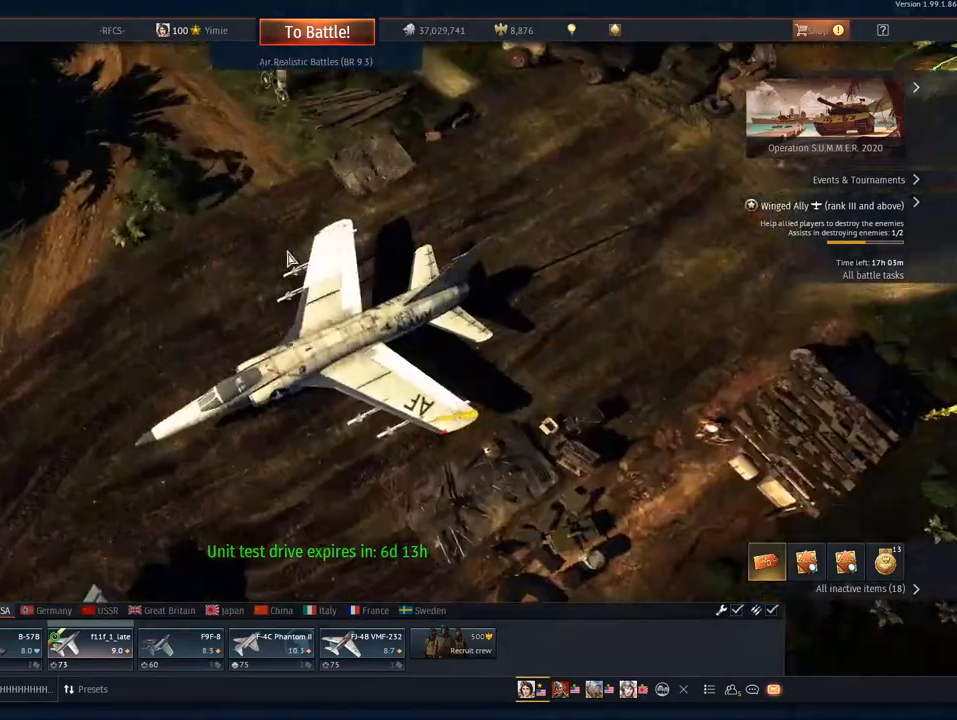
{"keys": [], "mouse": [], "mouse_move": "still", "events": [[150, "mouse_right", "up"], [300, "mouse_wheel", "down"], [384, "mouse_wheel", "up"]]}
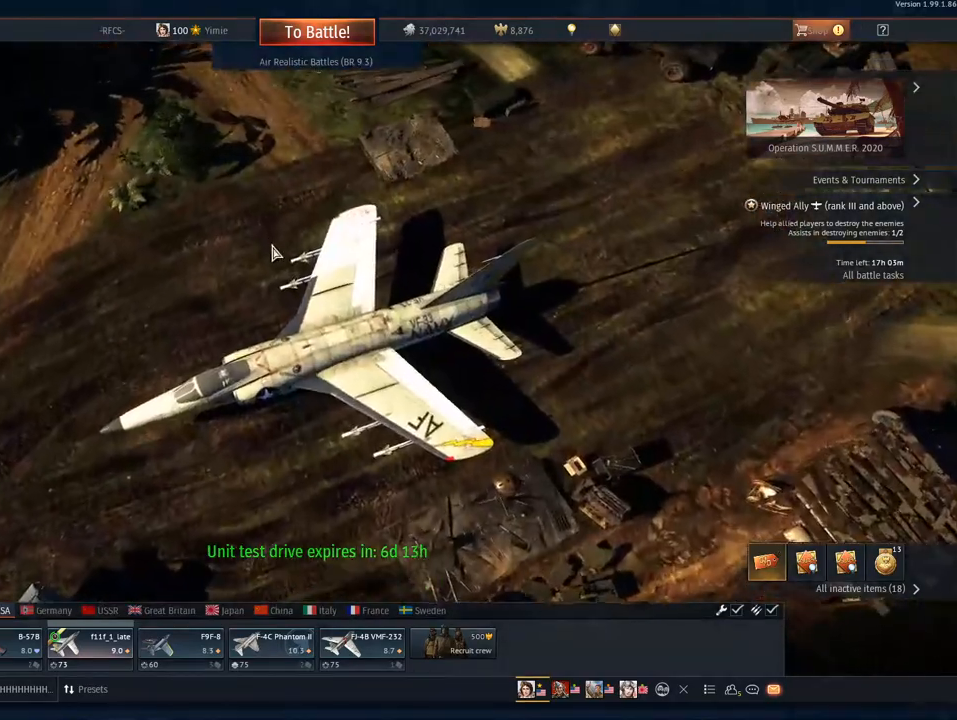
{"keys": [], "mouse": ["right"], "mouse_move": "up-right", "events": [[83, "mouse_wheel", "down"], [166, "mouse_wheel", "up"], [317, "mouse_right", "down"]]}
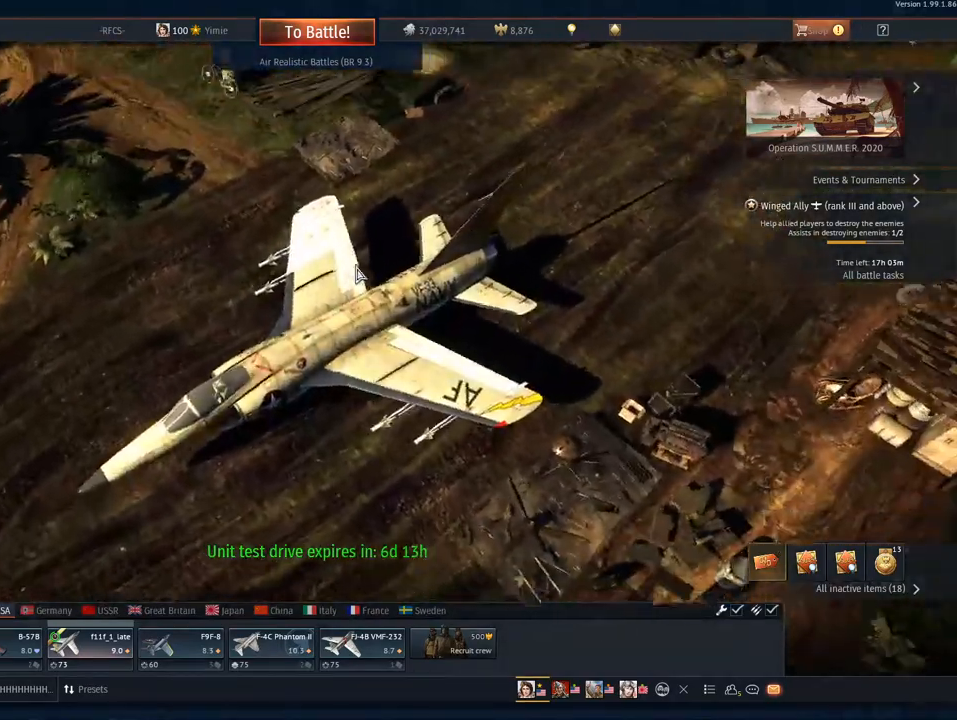
{"keys": [], "mouse": ["right"], "mouse_move": "still", "events": []}
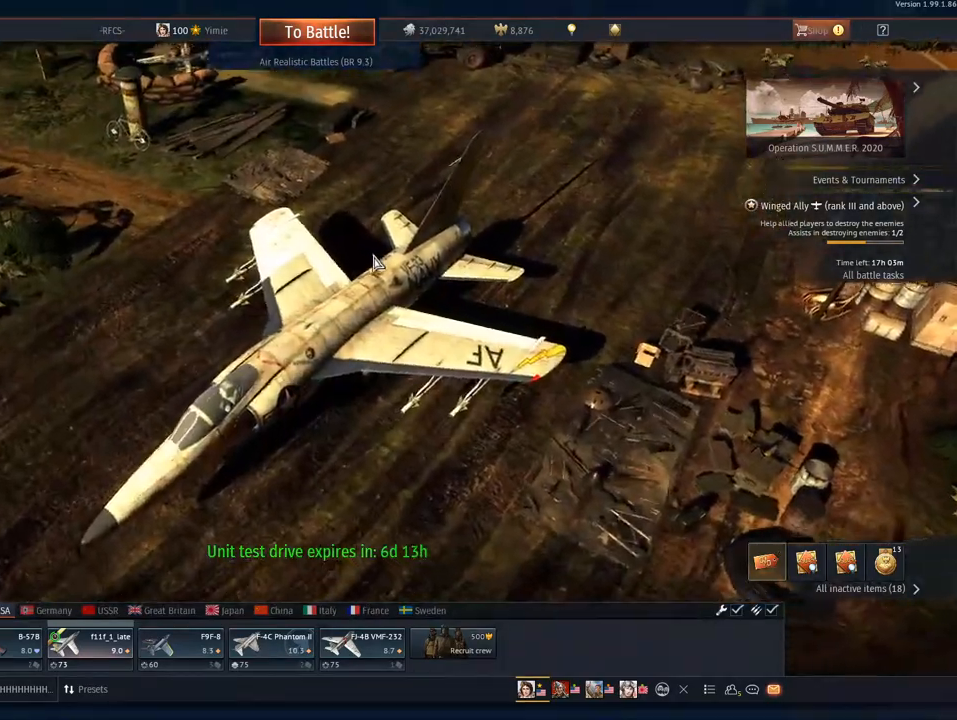
{"keys": [], "mouse": ["right"], "mouse_move": "still", "events": []}
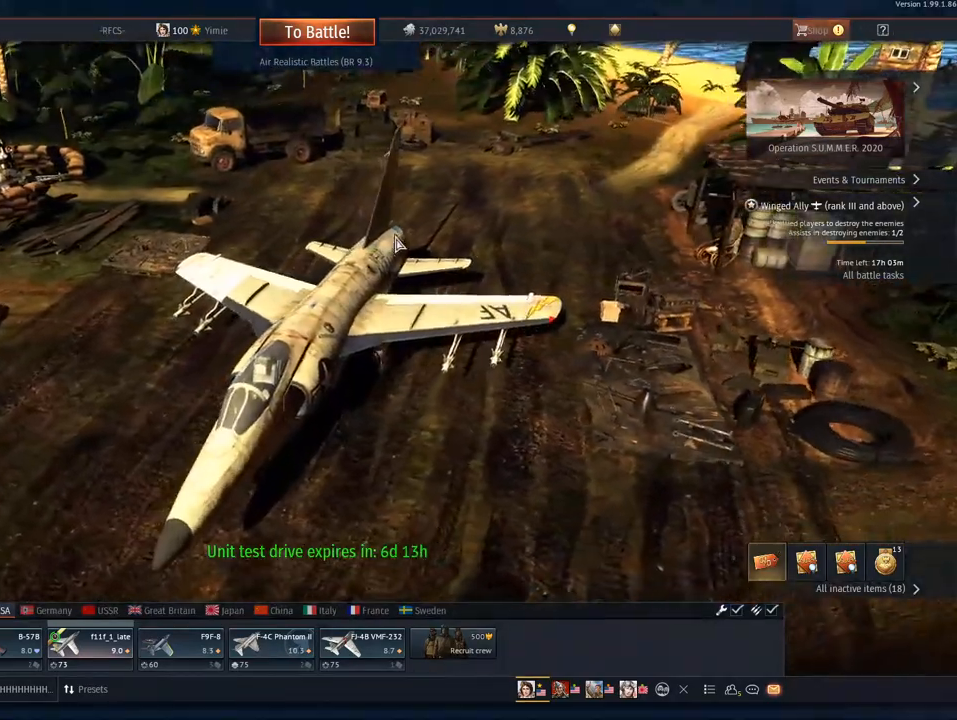
{"keys": [], "mouse": ["right"], "mouse_move": "still", "events": []}
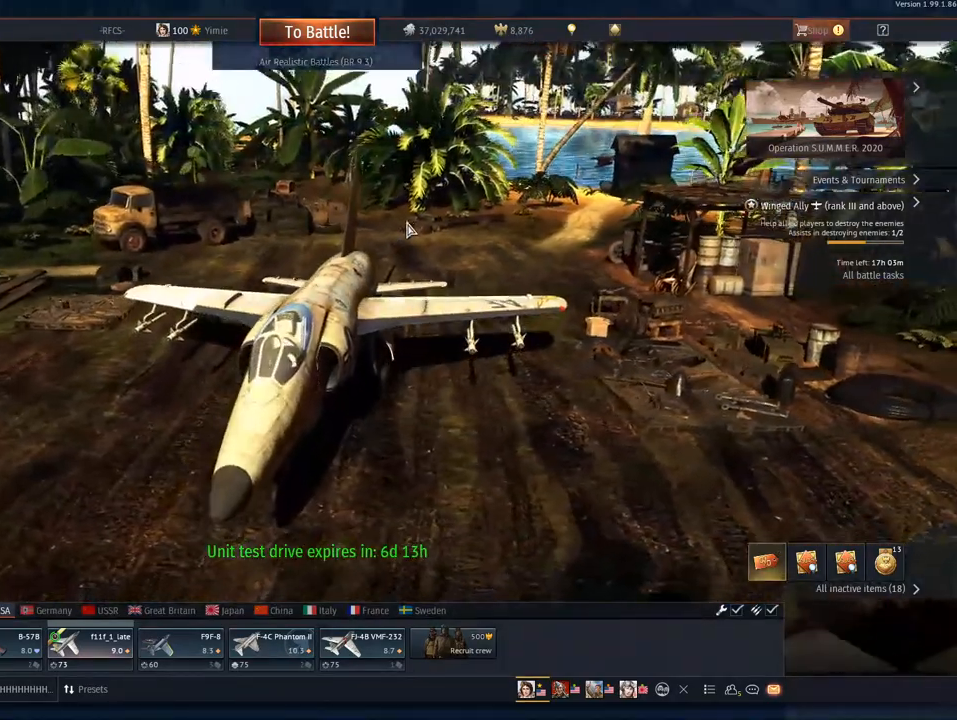
{"keys": [], "mouse": ["wheel"], "mouse_move": "still", "events": [[183, "mouse_right", "up"], [367, "mouse_wheel", "down"]]}
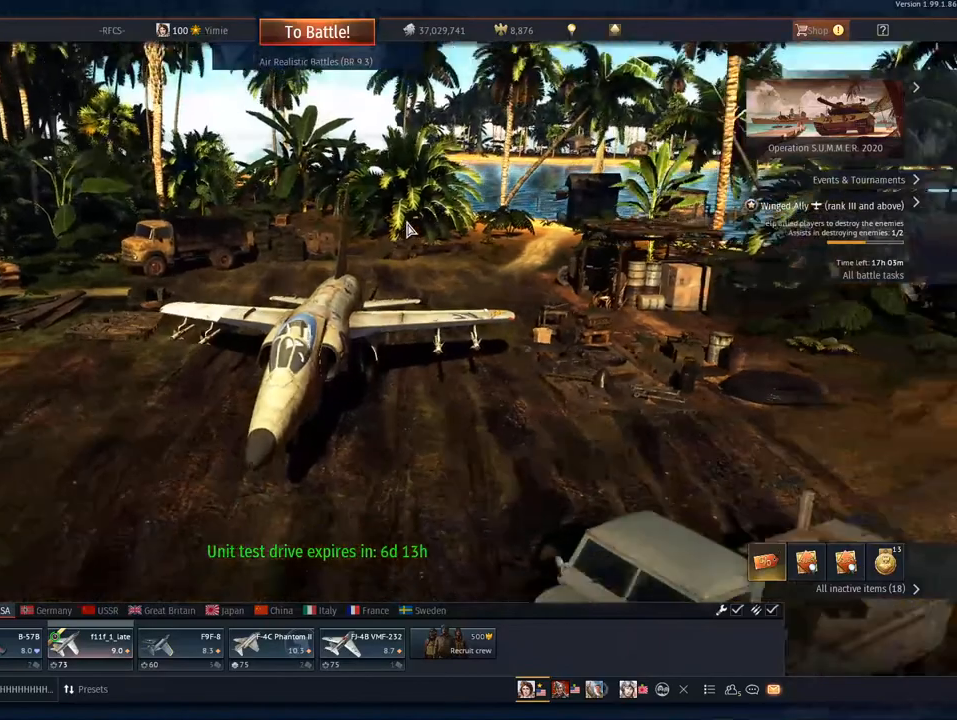
{"keys": [], "mouse": [], "mouse_move": "still", "events": [[17, "mouse_wheel", "up"], [217, "mouse_wheel", "down"], [351, "mouse_wheel", "up"]]}
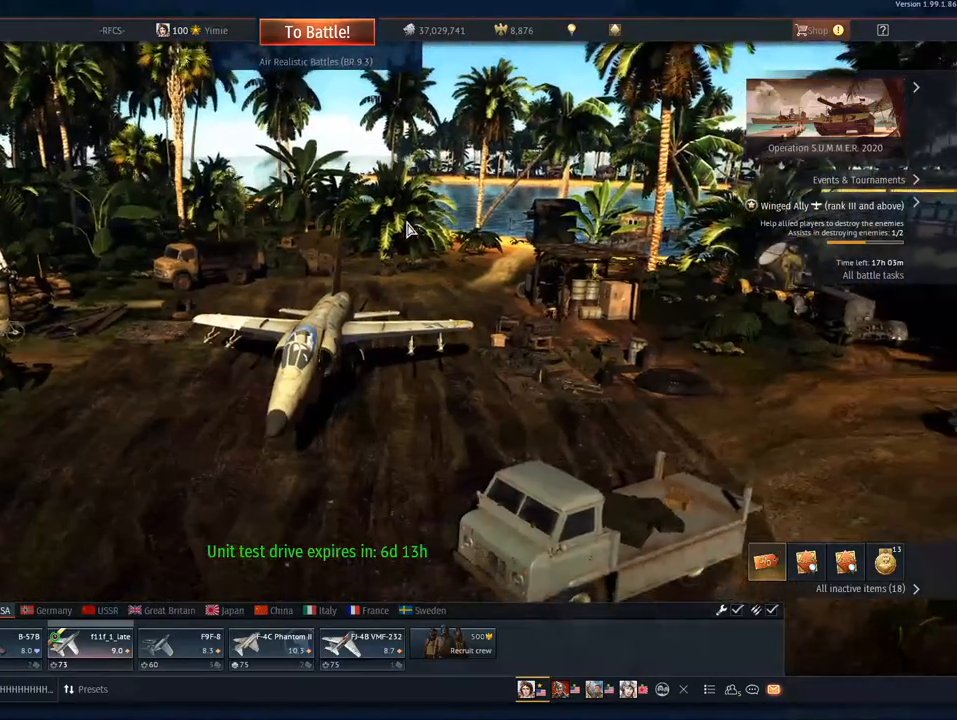
{"keys": [], "mouse": [], "events": [[33, "mouse_right", "down"], [367, "mouse_right", "up"]]}
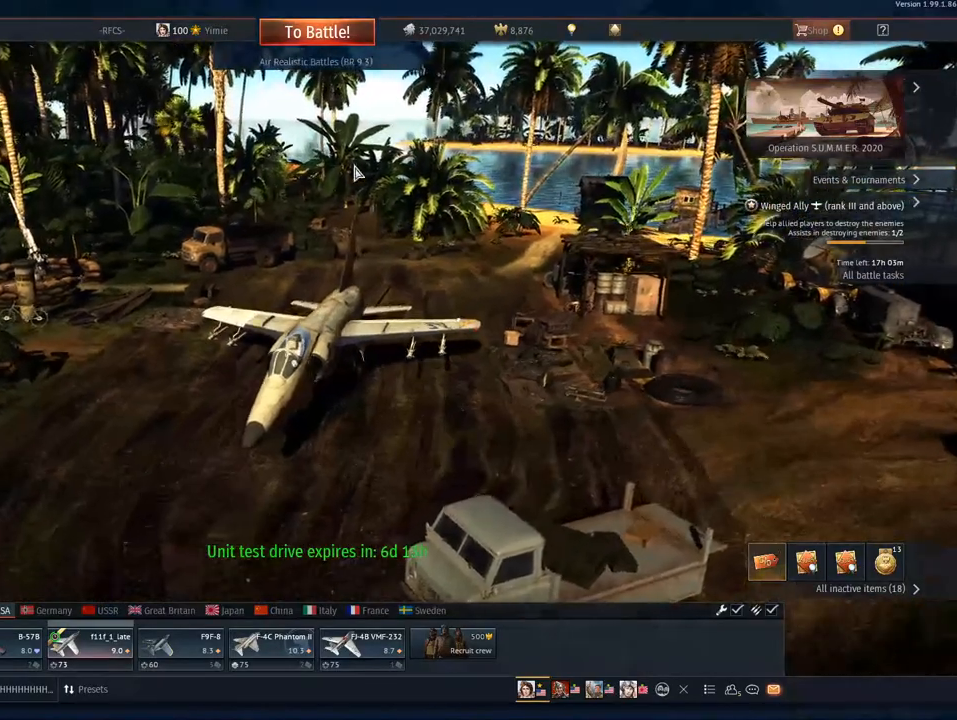
{"keys": [], "mouse": [], "mouse_move": "up-right", "events": []}
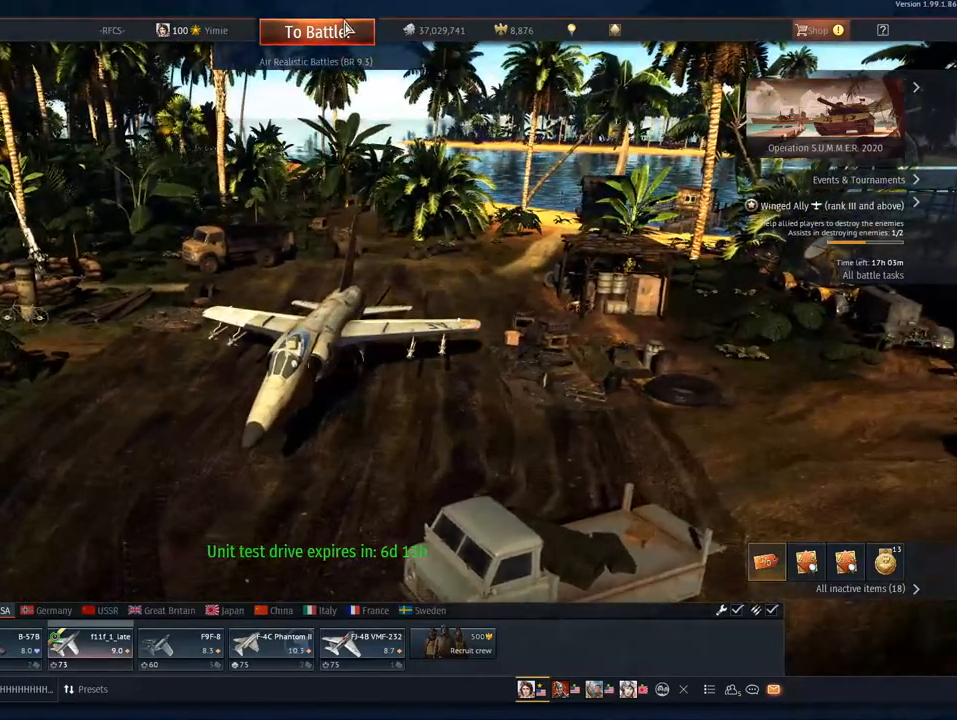
{"keys": [], "mouse": [], "mouse_move": "still", "events": [[67, "mouse_left", "down"], [167, "mouse_left", "up"]]}
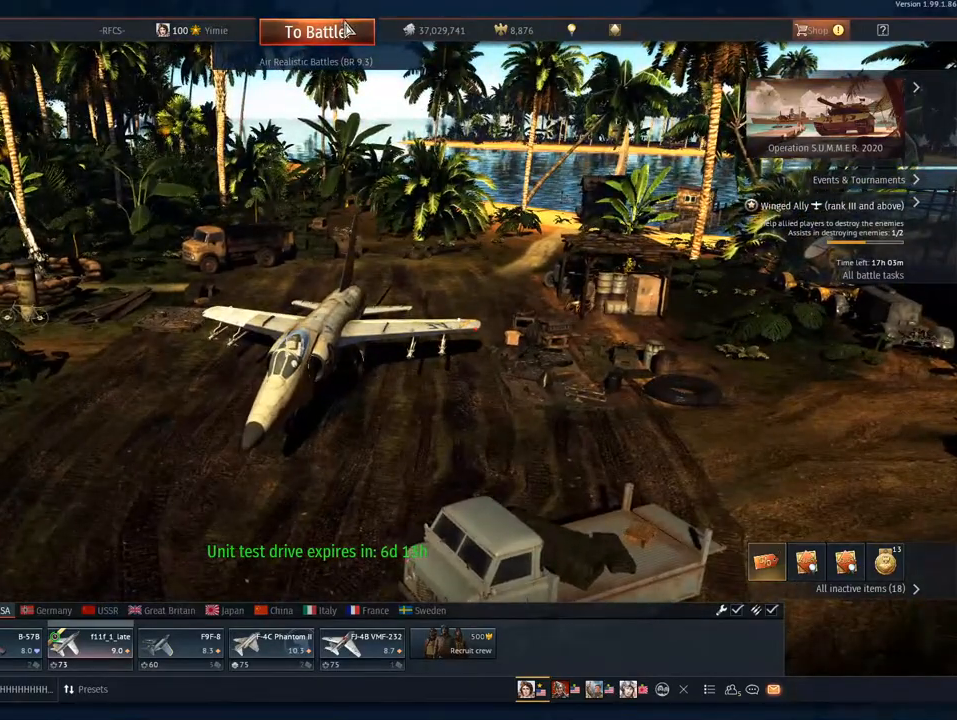
{"keys": [], "mouse": [], "mouse_move": "down-right", "events": [[217, "mouse_left", "down"], [317, "mouse_left", "up"]]}
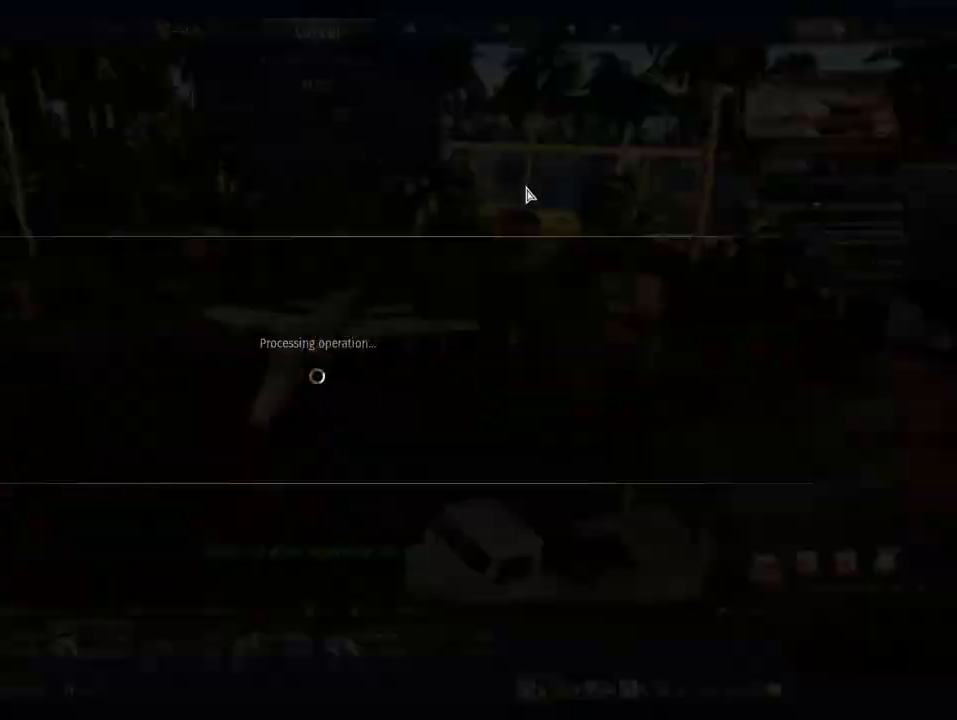
{"keys": [], "mouse": ["right"], "mouse_move": "still", "events": [[417, "mouse_right", "down"]]}
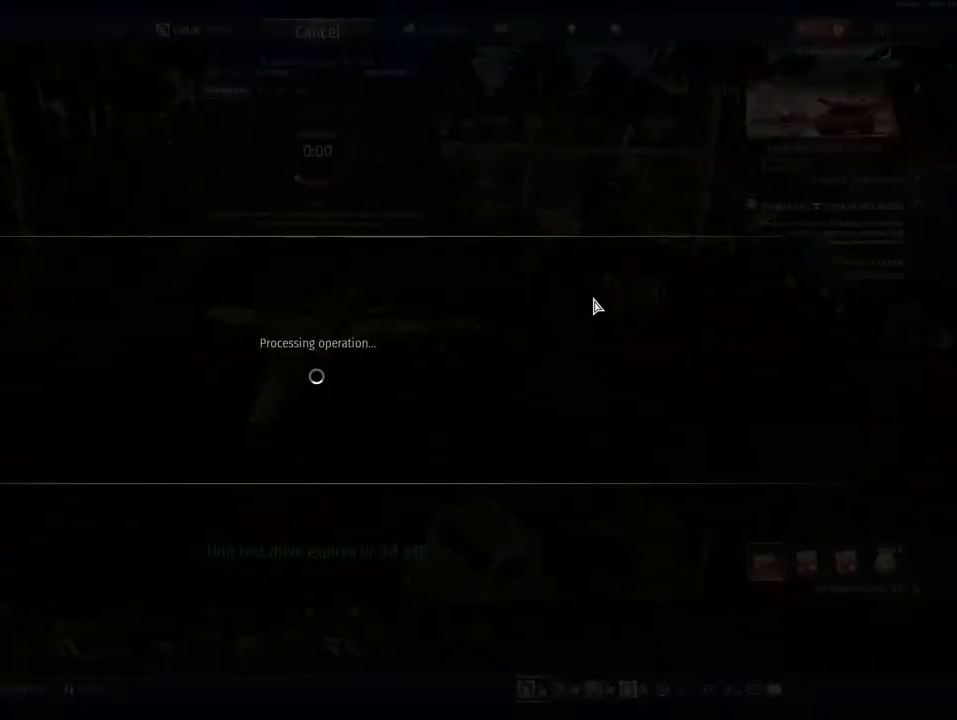
{"keys": [], "mouse": [], "mouse_move": "still", "events": [[67, "mouse_right", "up"]]}
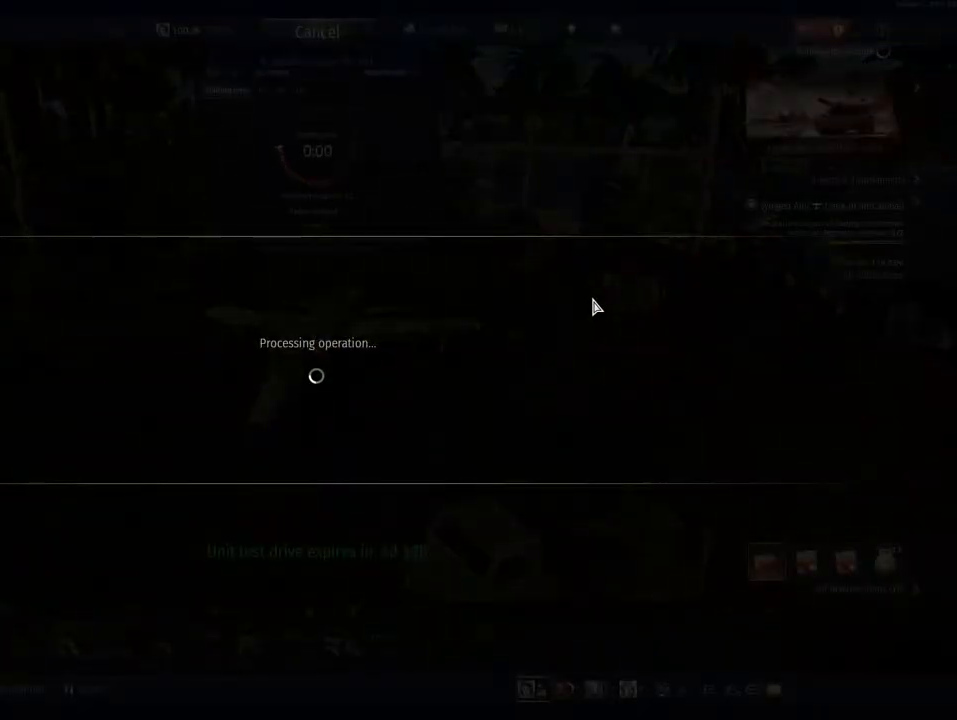
{"keys": [], "mouse": [], "mouse_move": "left", "events": []}